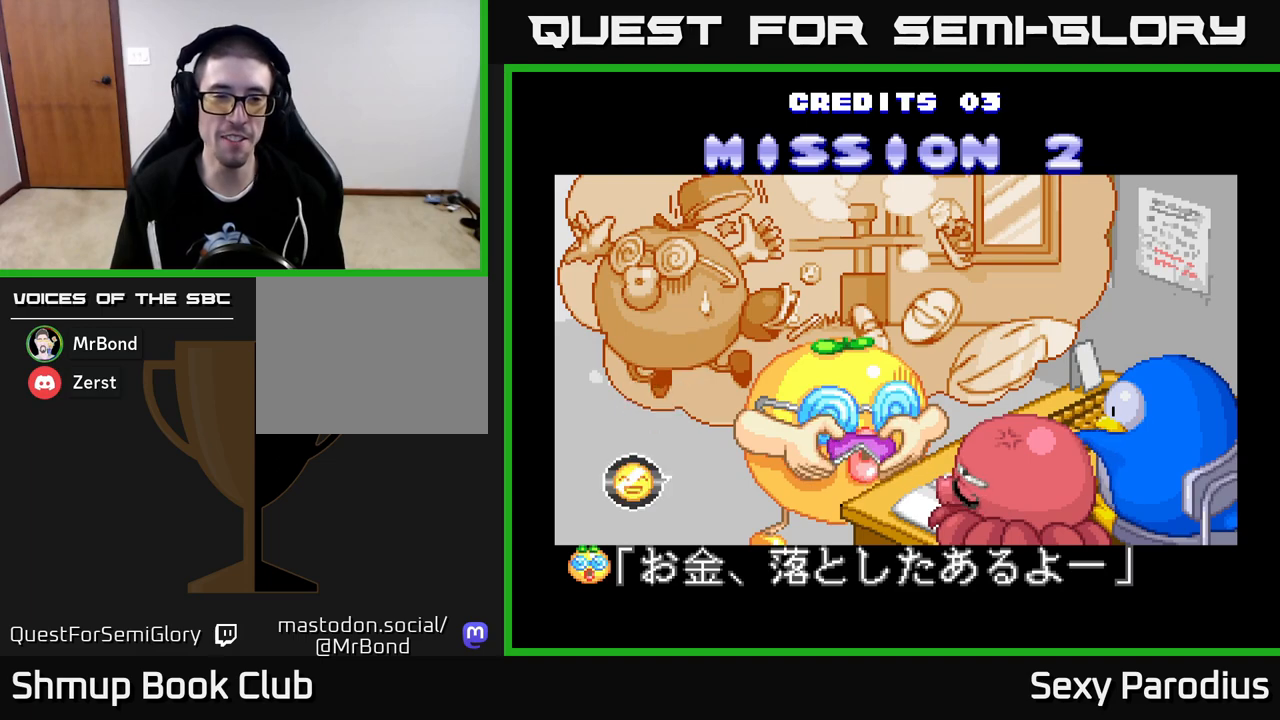
Gameplay with a controller (Xbox layout); each line is a JSON object with the inputs held at the frame after it. "events" lists button and stick changes between this image and that frame as [ms after this image, input, new state], when the widget could be followed in between. Not read: right_stick.
{"buttons": [], "left_stick": "center", "events": [[333, "A", "down"], [383, "A", "up"]]}
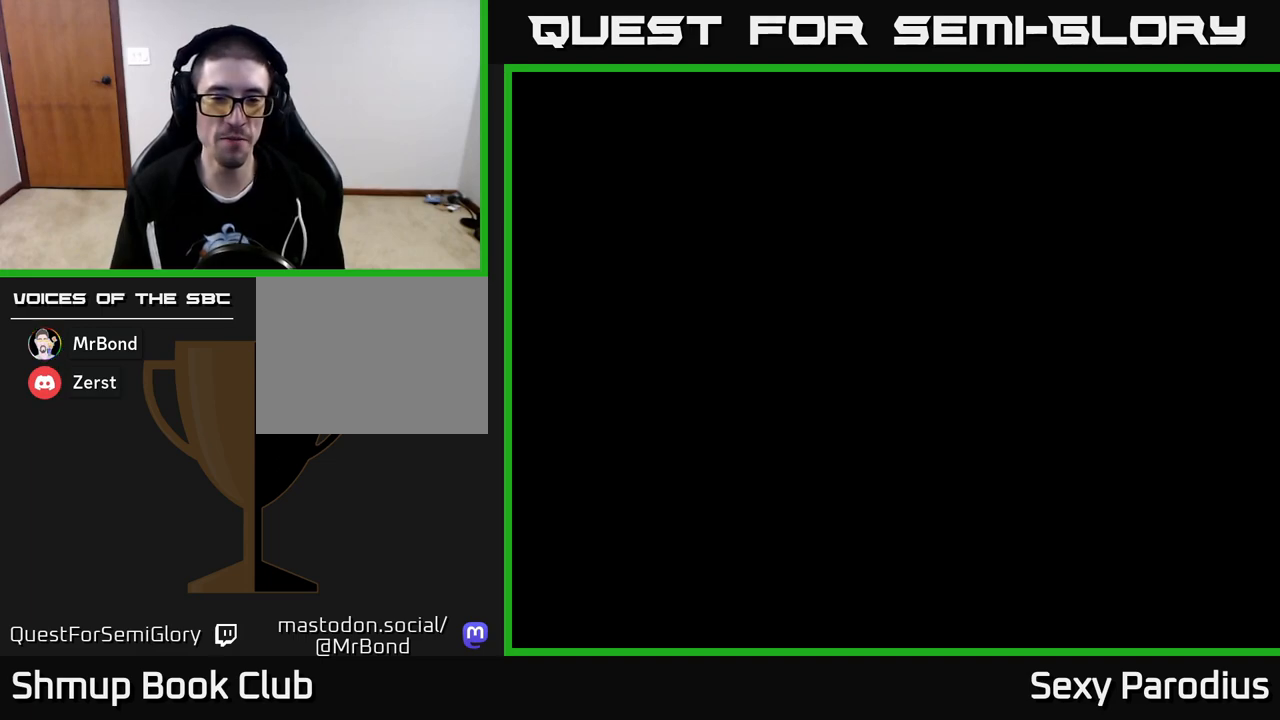
{"buttons": ["R2"], "left_stick": "center", "events": [[300, "R2", "down"]]}
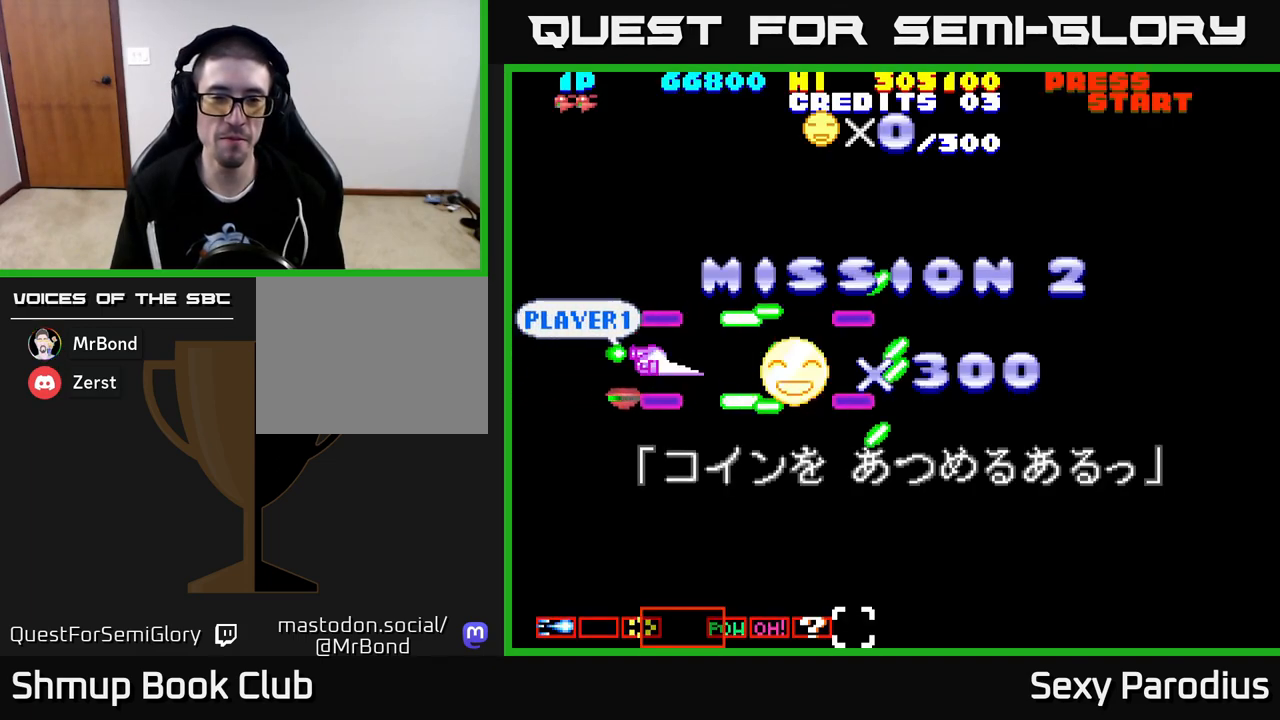
{"buttons": ["R2", "DPAD_UP"], "left_stick": "center", "events": [[50, "DPAD_DOWN", "down"], [217, "DPAD_DOWN", "up"], [233, "DPAD_RIGHT", "down"], [283, "DPAD_RIGHT", "up"], [300, "DPAD_UP", "down"]]}
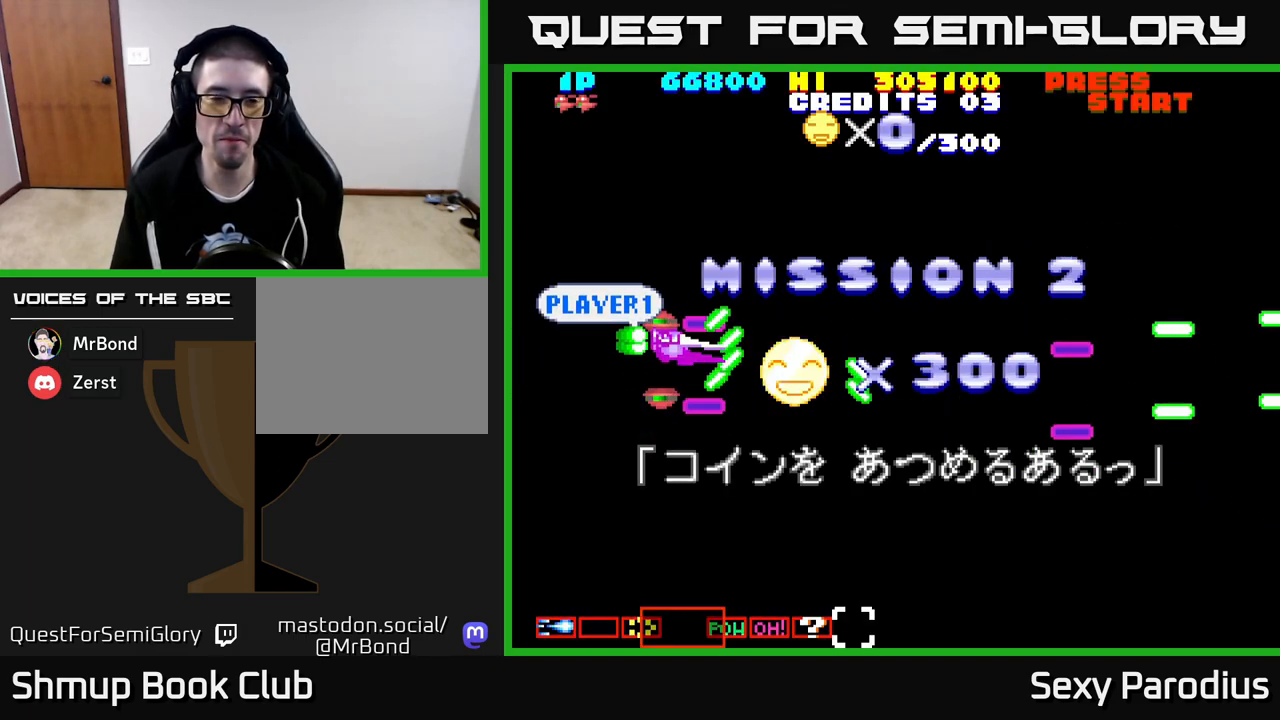
{"buttons": [], "left_stick": "center", "events": [[133, "DPAD_UP", "up"], [217, "R2", "up"]]}
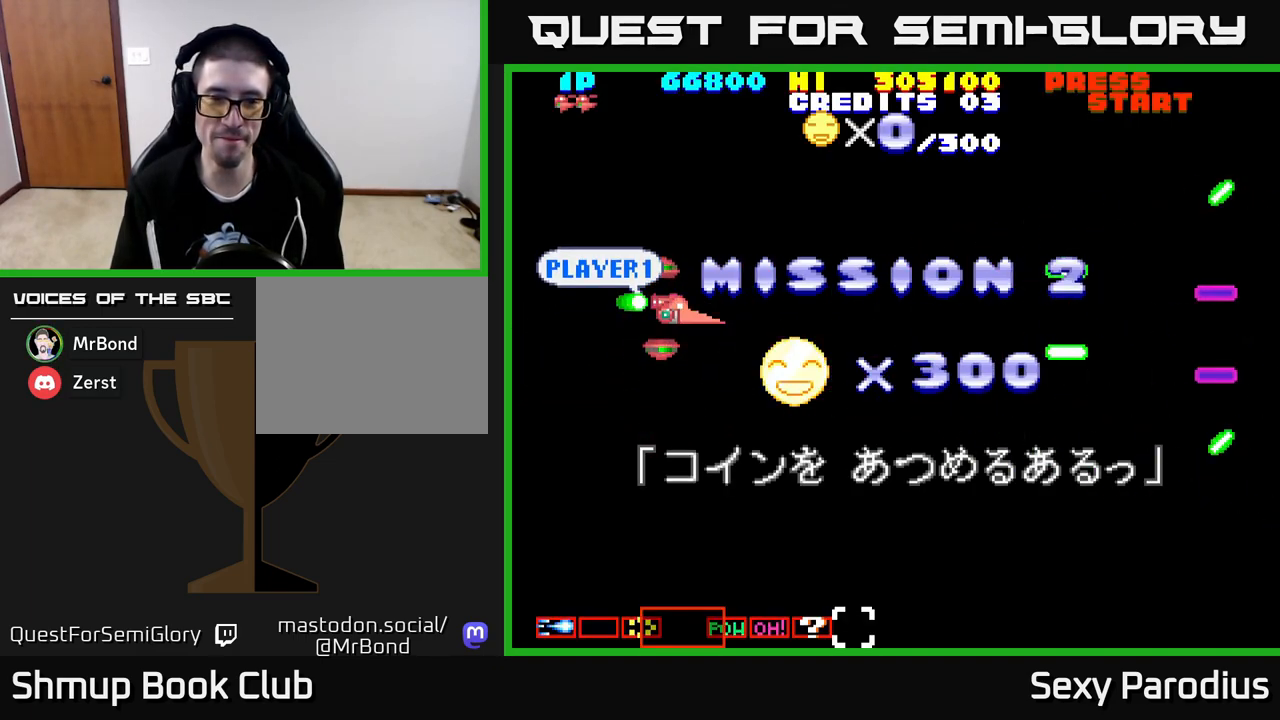
{"buttons": ["R2", "DPAD_UP"], "left_stick": "center", "events": [[50, "DPAD_RIGHT", "down"], [100, "DPAD_DOWN", "down"], [183, "R2", "down"], [283, "DPAD_DOWN", "up"], [433, "DPAD_RIGHT", "up"], [500, "DPAD_UP", "down"]]}
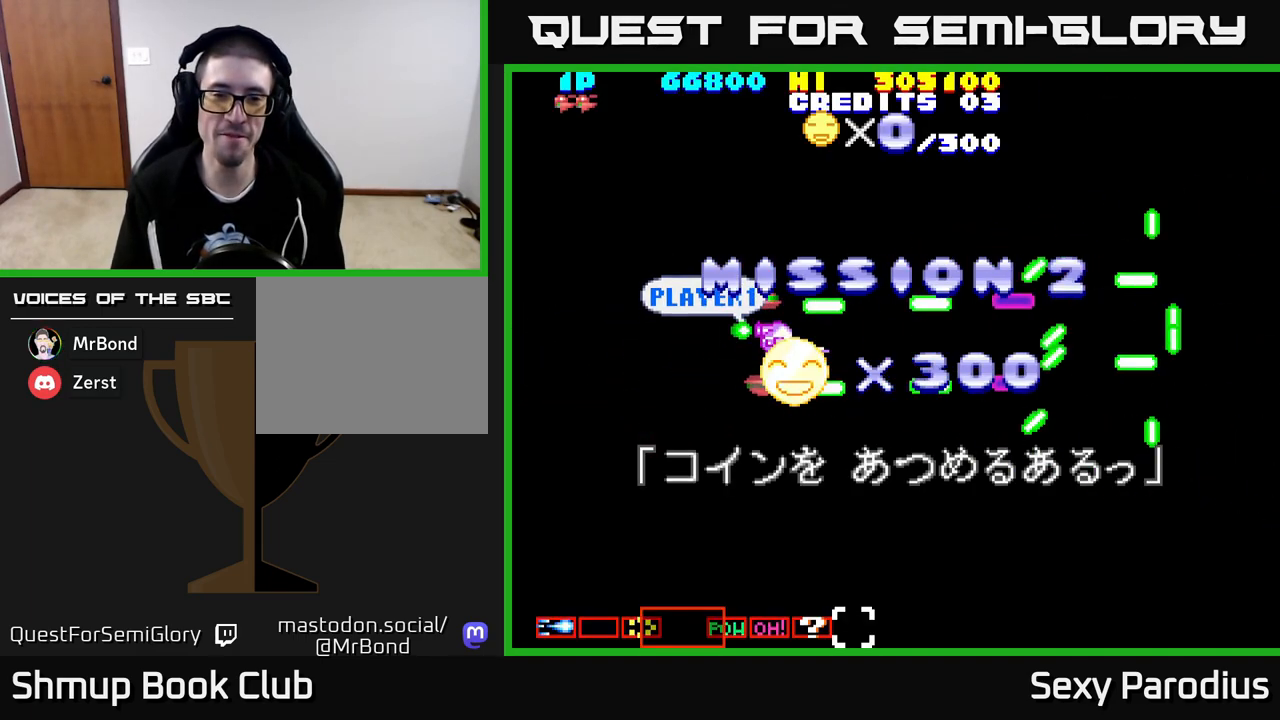
{"buttons": ["R2"], "left_stick": "center", "events": [[117, "DPAD_UP", "up"], [200, "DPAD_DOWN", "down"], [200, "DPAD_RIGHT", "down"], [317, "DPAD_DOWN", "up"], [367, "DPAD_RIGHT", "up"]]}
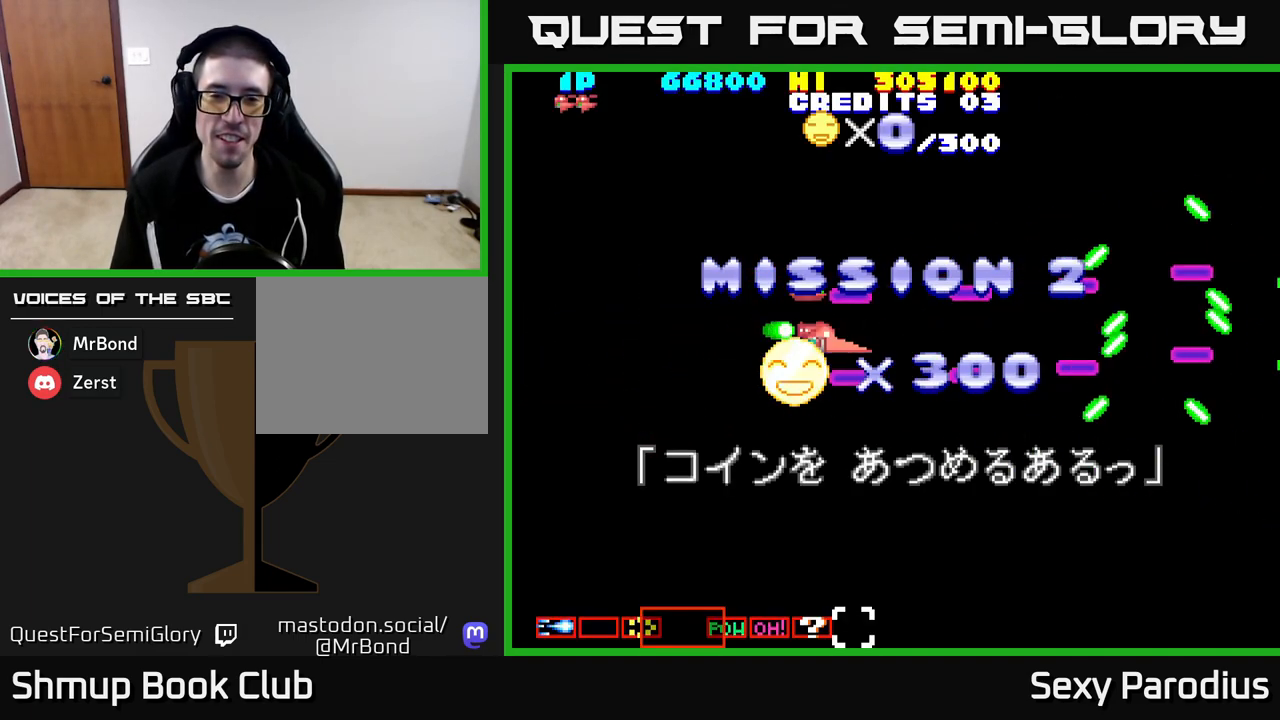
{"buttons": ["R2"], "left_stick": "center", "events": []}
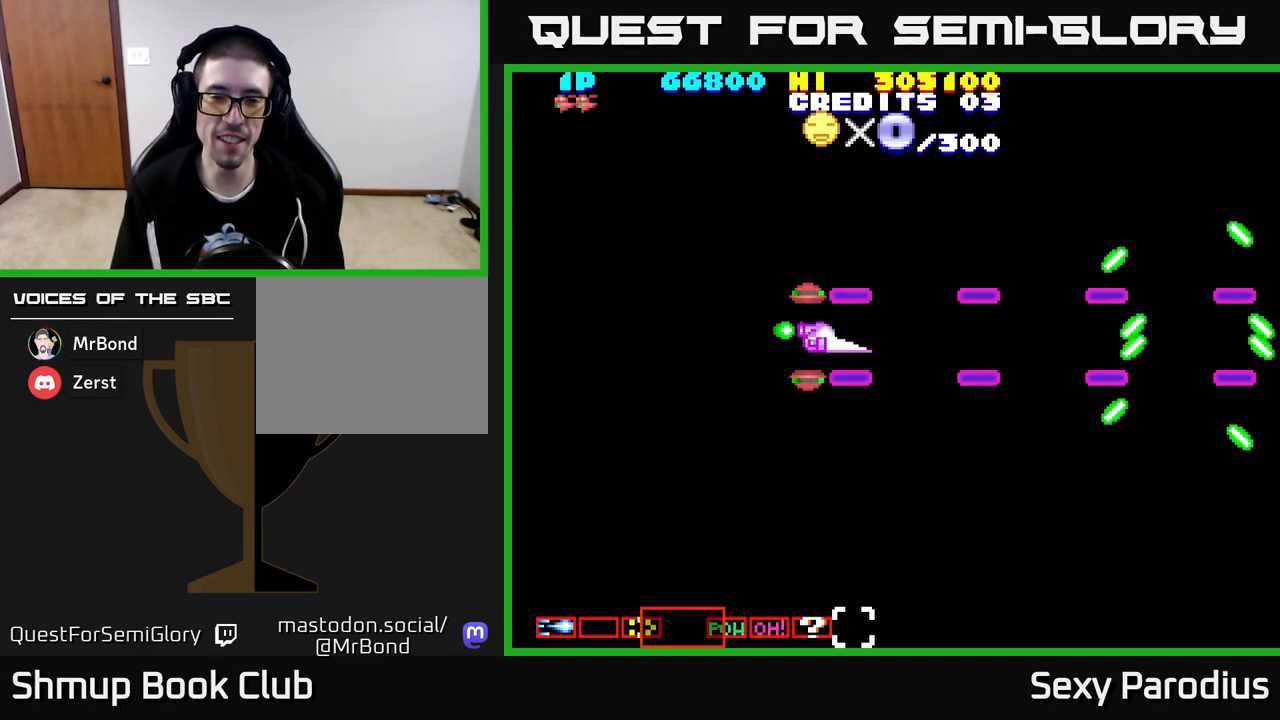
{"buttons": ["R2"], "left_stick": "center", "events": []}
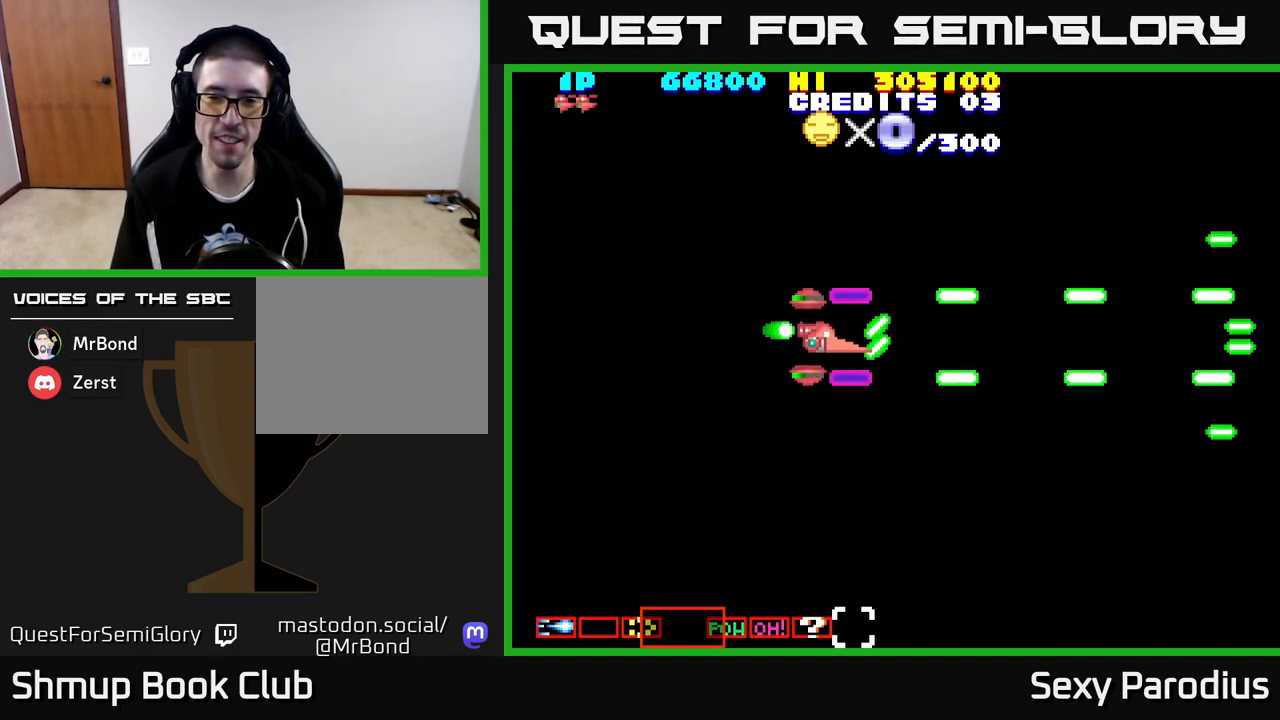
{"buttons": ["R2"], "left_stick": "center", "events": []}
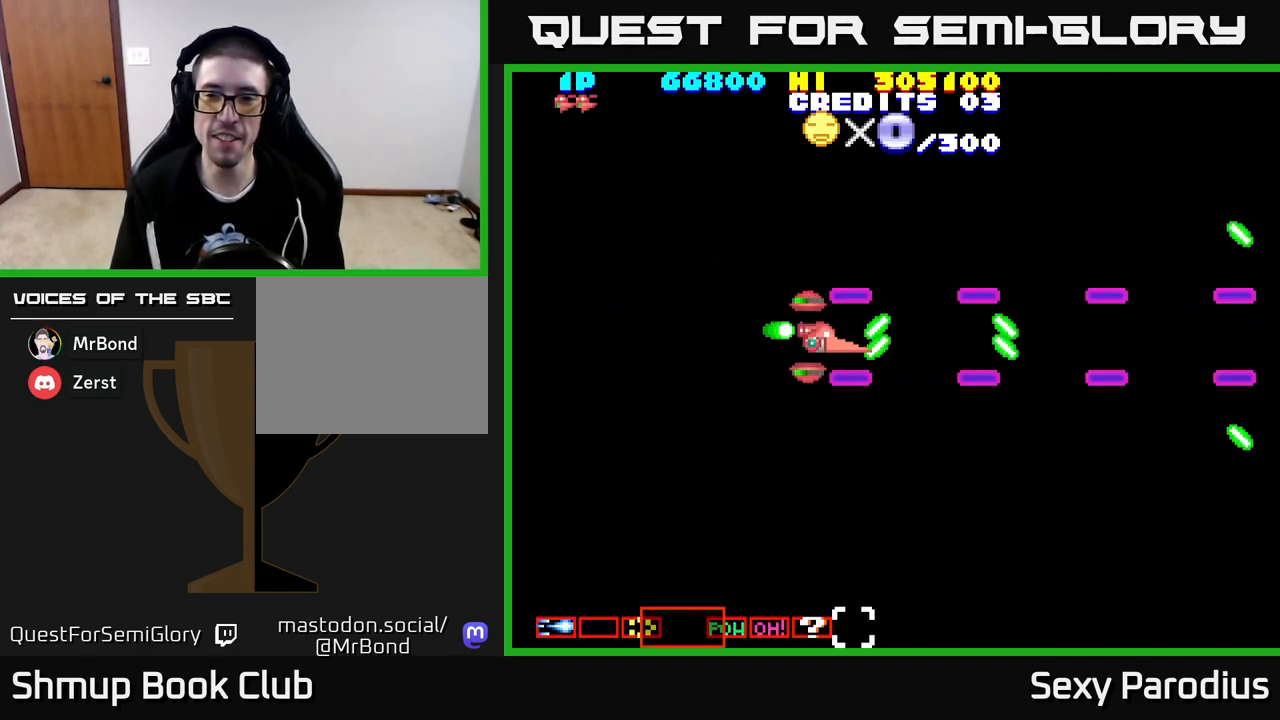
{"buttons": ["R2"], "left_stick": "center", "events": []}
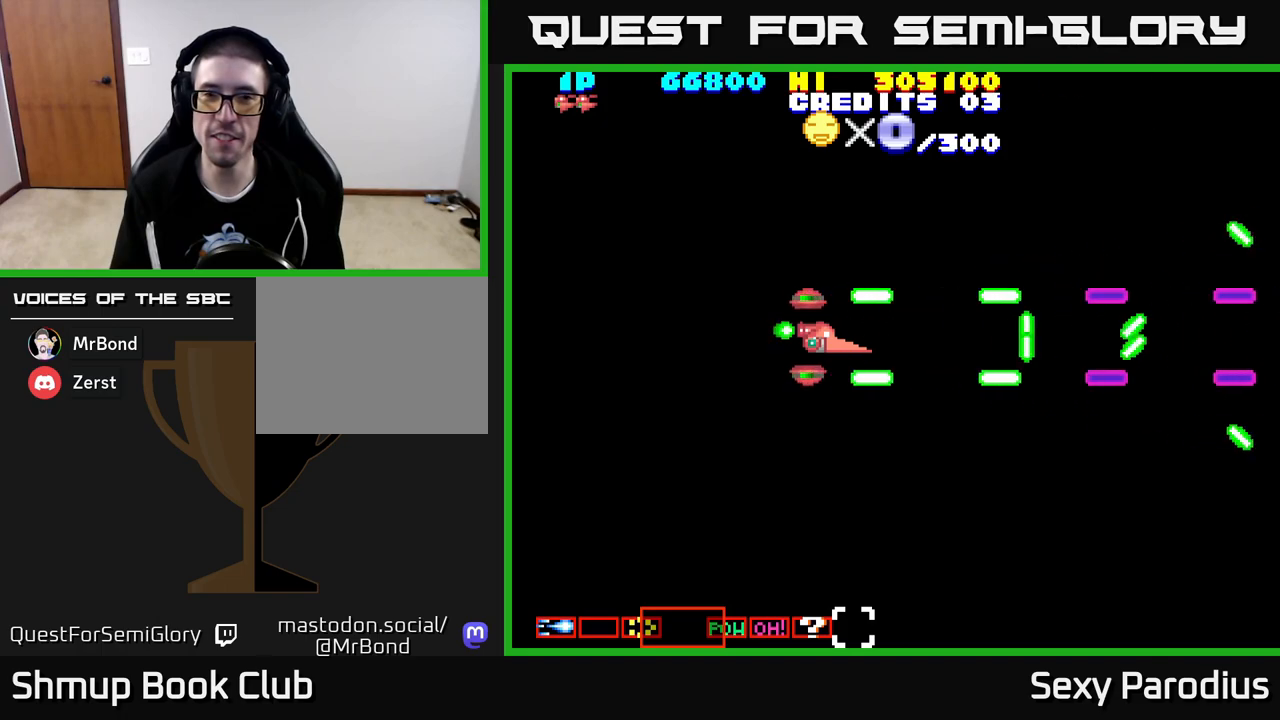
{"buttons": ["R2"], "left_stick": "center", "events": [[233, "DPAD_LEFT", "down"], [450, "DPAD_LEFT", "up"]]}
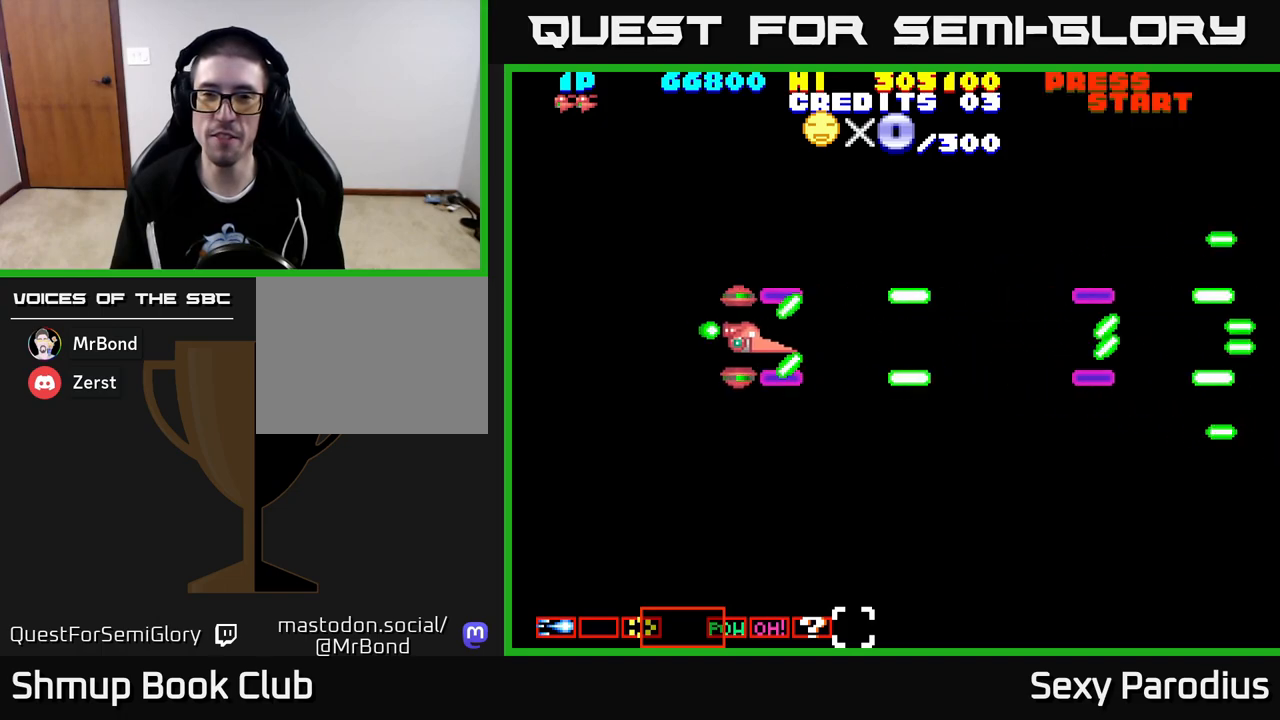
{"buttons": ["R2"], "left_stick": "center", "events": [[50, "DPAD_RIGHT", "down"], [300, "DPAD_RIGHT", "up"]]}
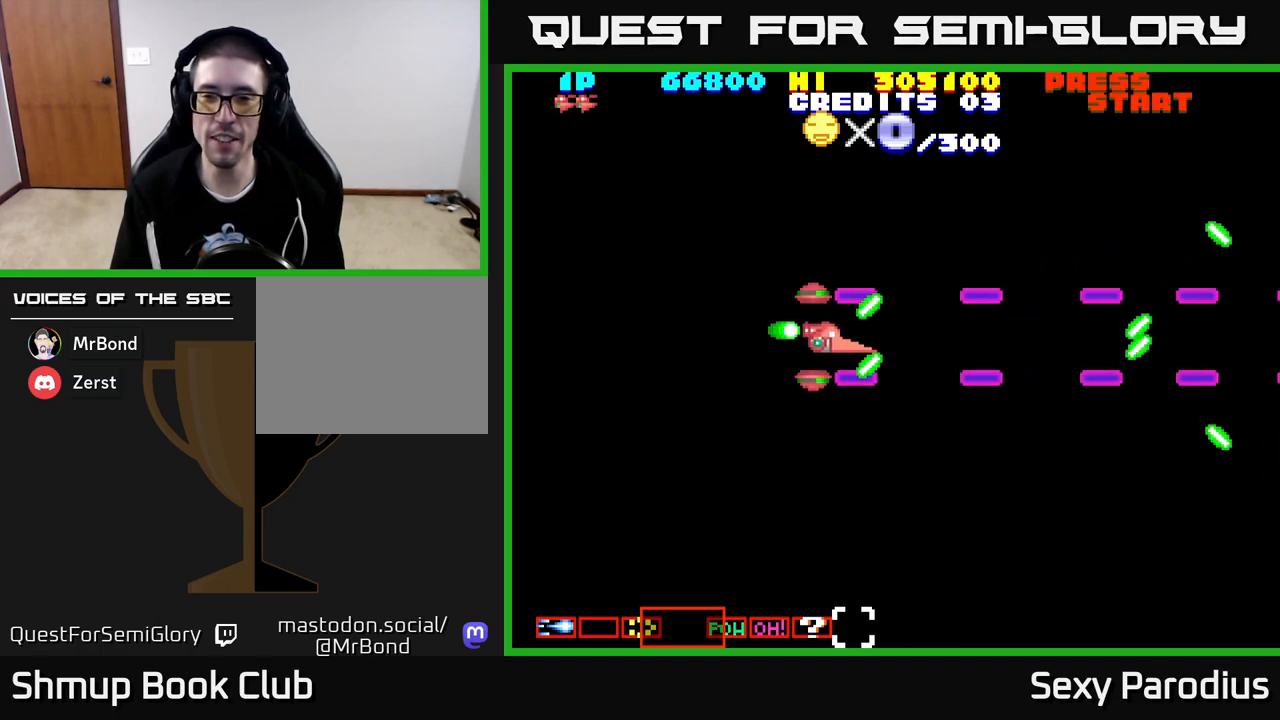
{"buttons": ["R2"], "left_stick": "center", "events": []}
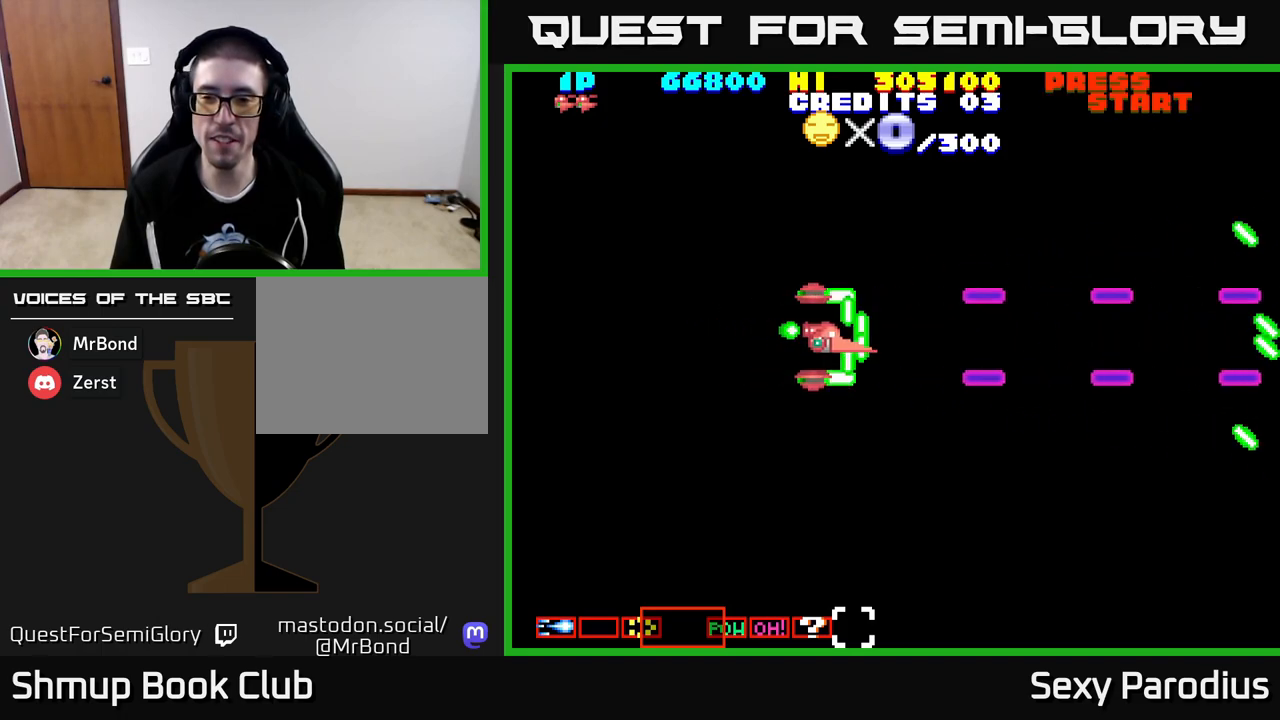
{"buttons": ["R2"], "left_stick": "center", "events": []}
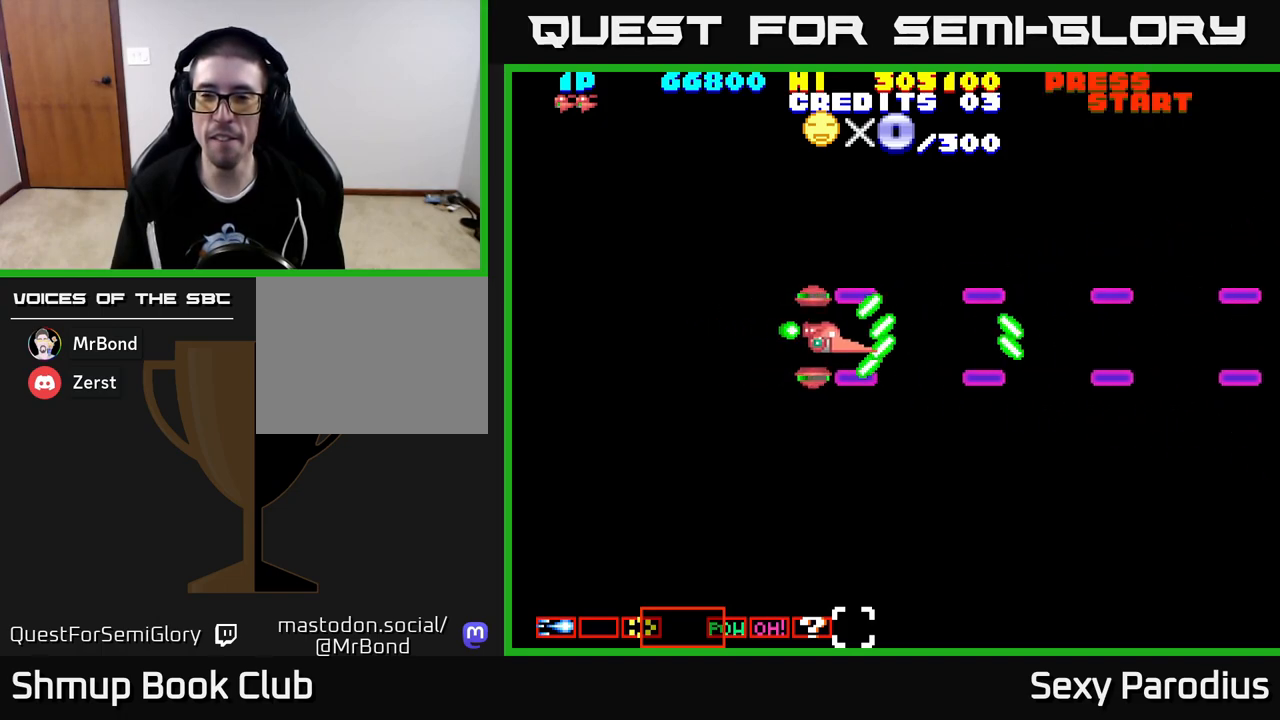
{"buttons": ["R2"], "left_stick": "center", "events": []}
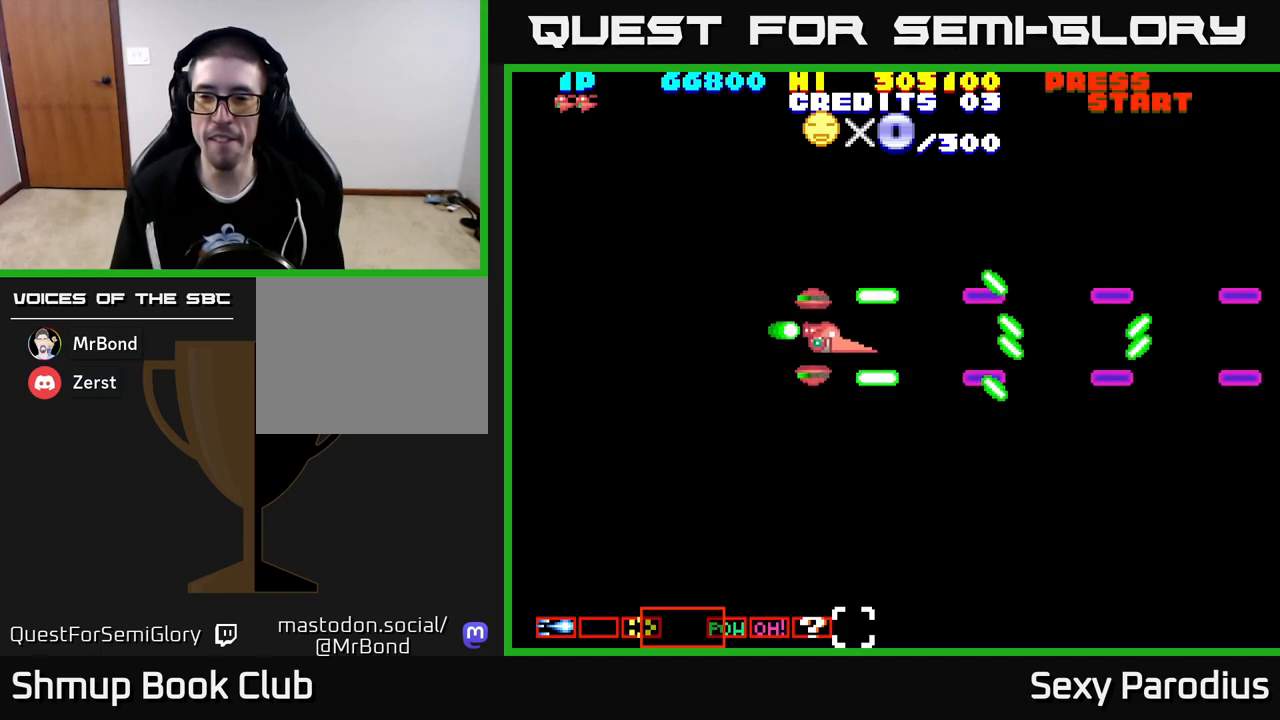
{"buttons": ["R2"], "left_stick": "center", "events": []}
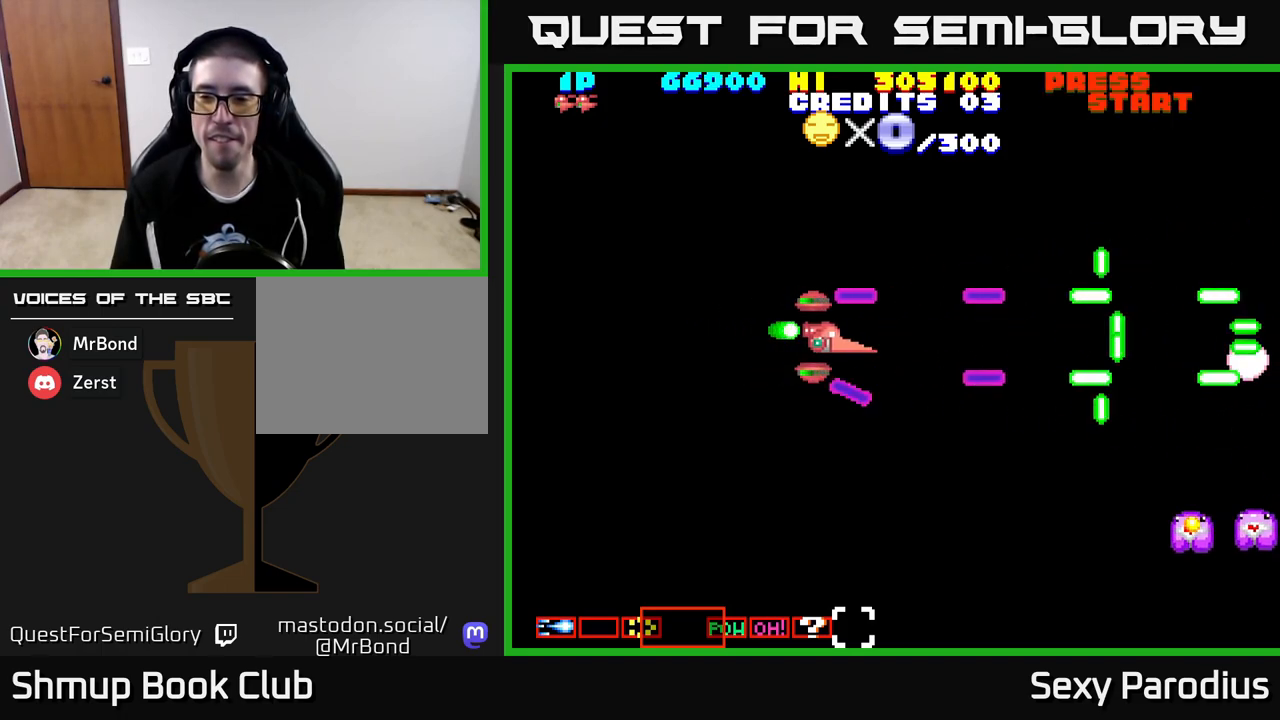
{"buttons": ["R2", "DPAD_DOWN"], "left_stick": "center", "events": [[167, "DPAD_DOWN", "down"]]}
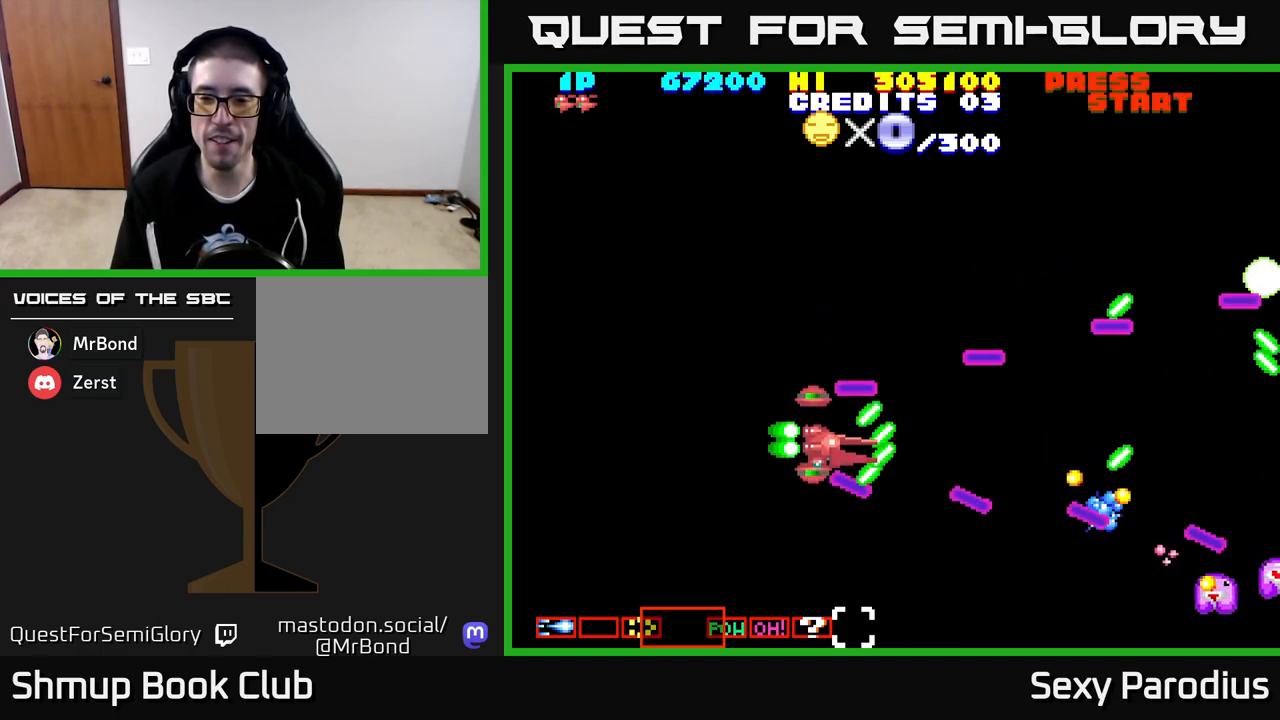
{"buttons": ["R2", "DPAD_UP", "DPAD_RIGHT"], "left_stick": "center", "events": [[17, "DPAD_DOWN", "up"], [33, "DPAD_RIGHT", "down"], [67, "DPAD_RIGHT", "up"], [100, "DPAD_UP", "down"], [433, "DPAD_RIGHT", "down"]]}
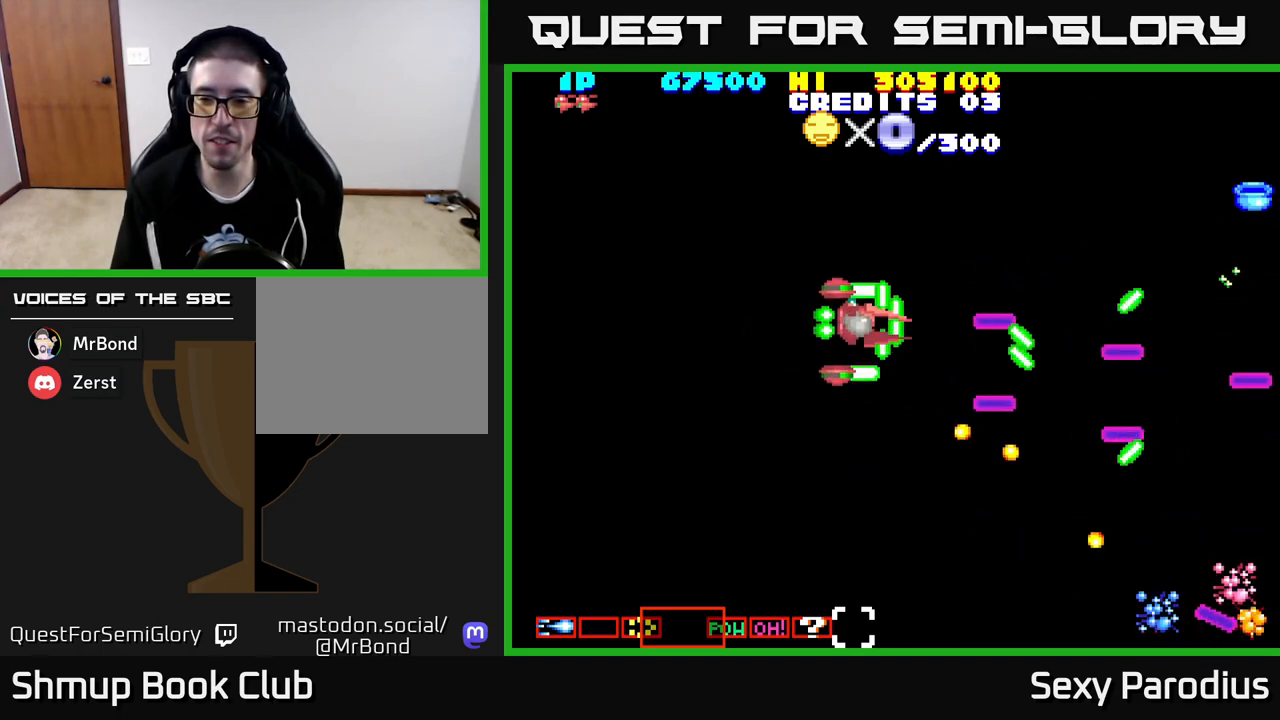
{"buttons": ["R2", "DPAD_DOWN"], "left_stick": "center", "events": [[317, "DPAD_UP", "up"], [450, "DPAD_DOWN", "down"], [450, "DPAD_RIGHT", "up"]]}
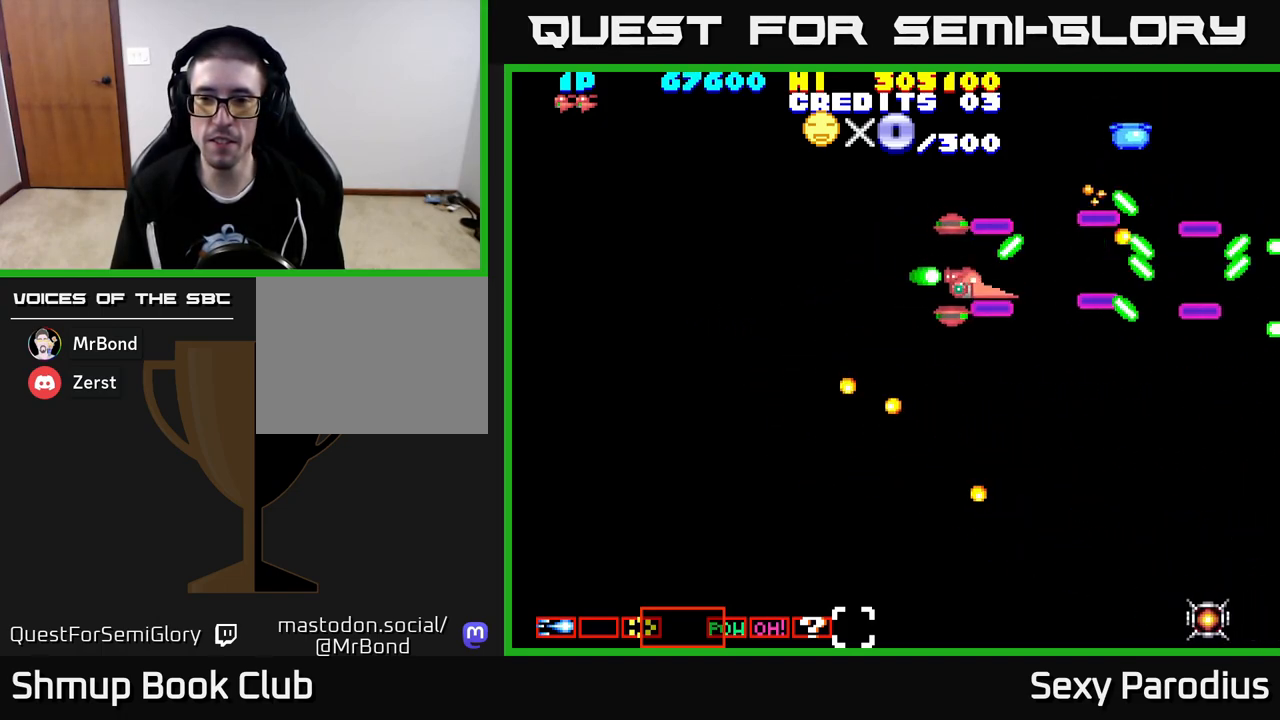
{"buttons": ["DPAD_DOWN", "DPAD_RIGHT"], "left_stick": "center", "events": [[367, "R2", "up"], [450, "DPAD_RIGHT", "down"]]}
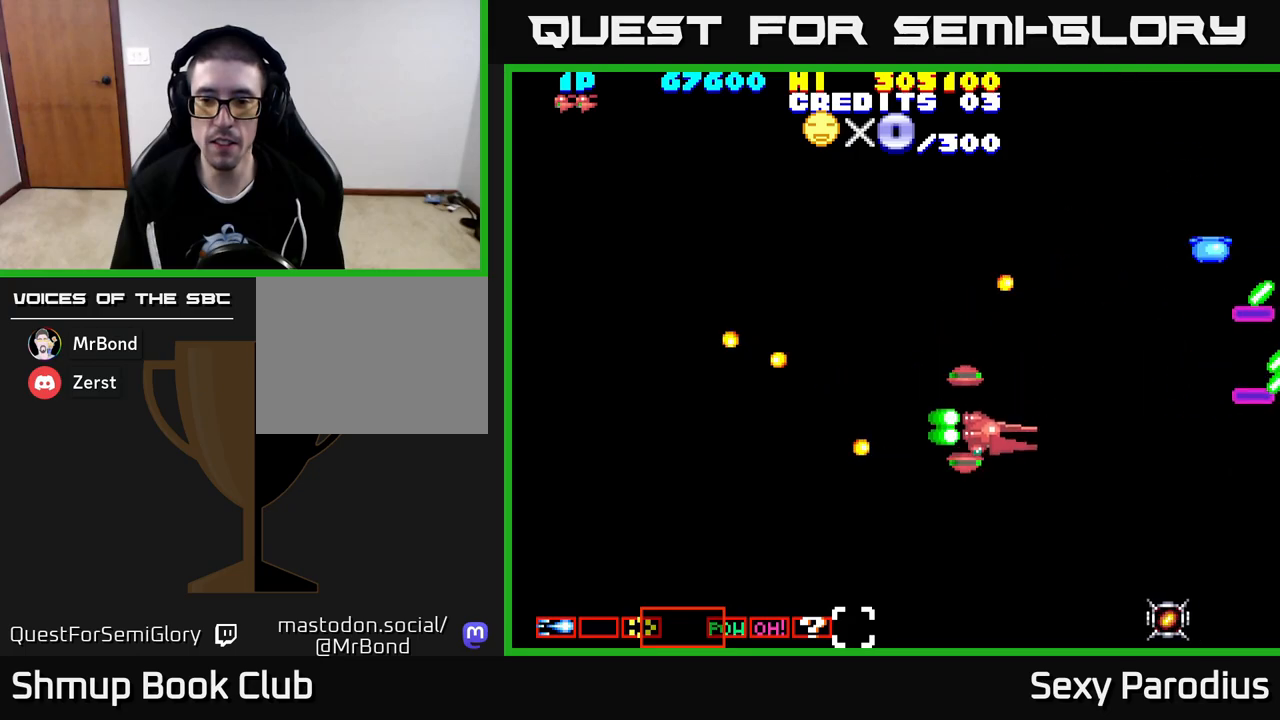
{"buttons": ["DPAD_DOWN", "DPAD_RIGHT"], "left_stick": "center", "events": []}
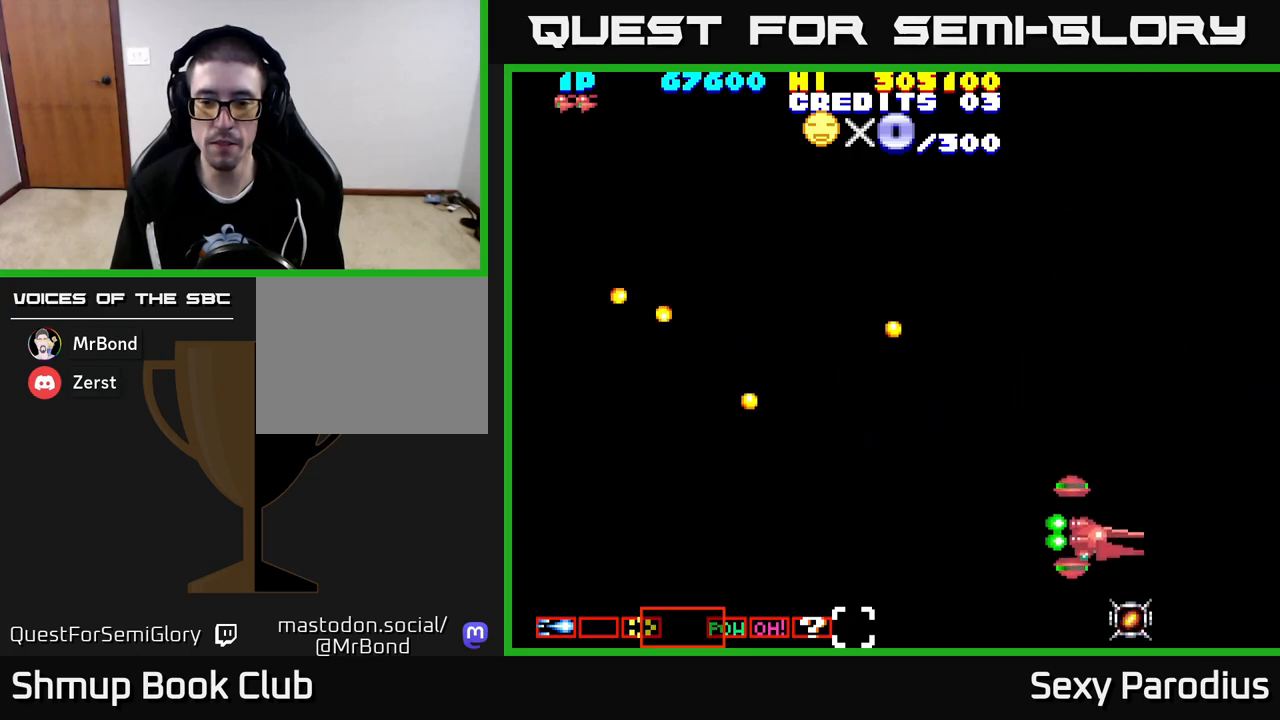
{"buttons": ["DPAD_UP", "DPAD_LEFT"], "left_stick": "center", "events": [[17, "DPAD_RIGHT", "up"], [250, "DPAD_DOWN", "up"], [250, "DPAD_LEFT", "down"], [317, "DPAD_UP", "down"]]}
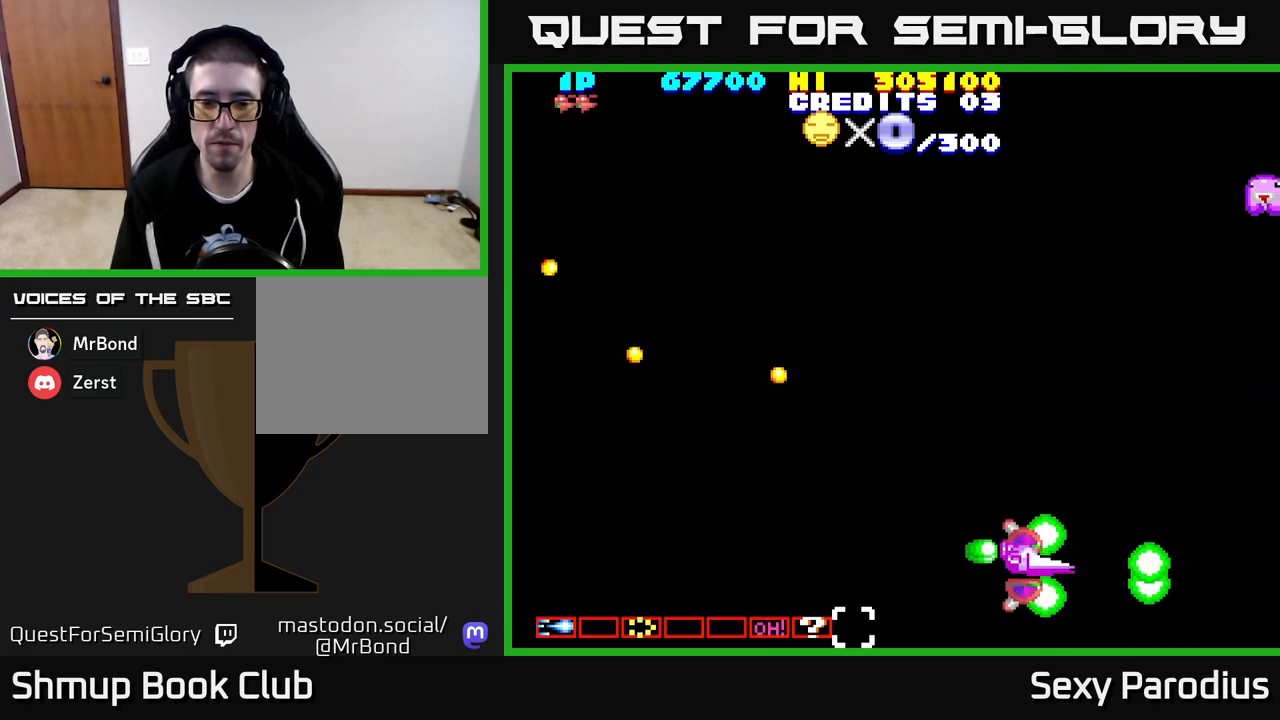
{"buttons": ["R2", "DPAD_UP", "DPAD_LEFT"], "left_stick": "center", "events": [[200, "DPAD_LEFT", "up"], [300, "DPAD_LEFT", "down"], [417, "R2", "down"]]}
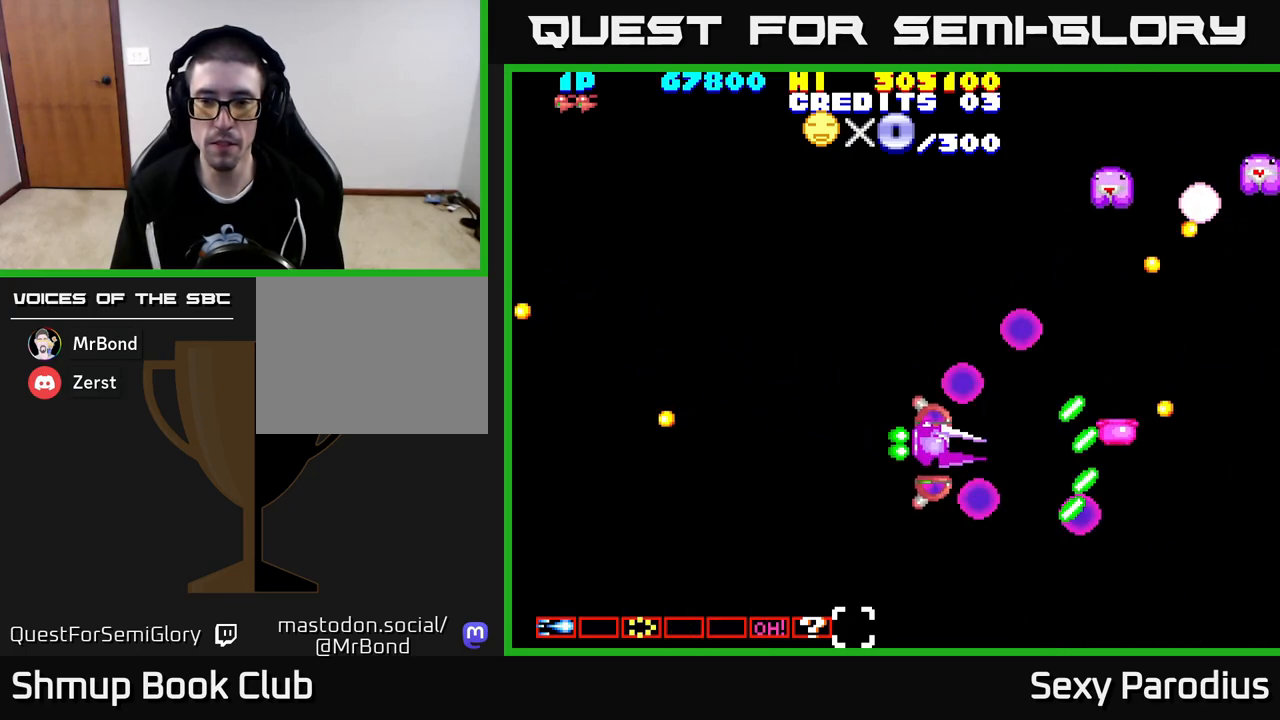
{"buttons": ["R2", "DPAD_UP", "DPAD_LEFT"], "left_stick": "center", "events": []}
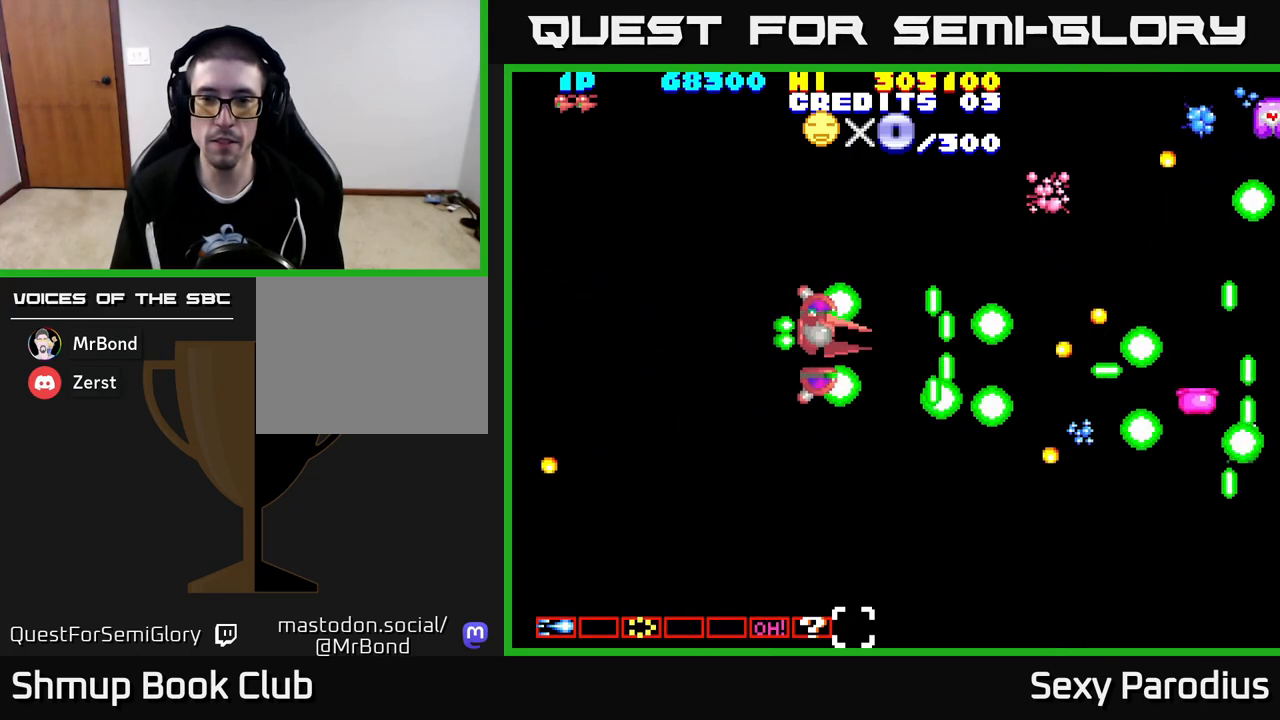
{"buttons": ["R2"], "left_stick": "center", "events": [[400, "DPAD_LEFT", "up"], [400, "DPAD_UP", "up"]]}
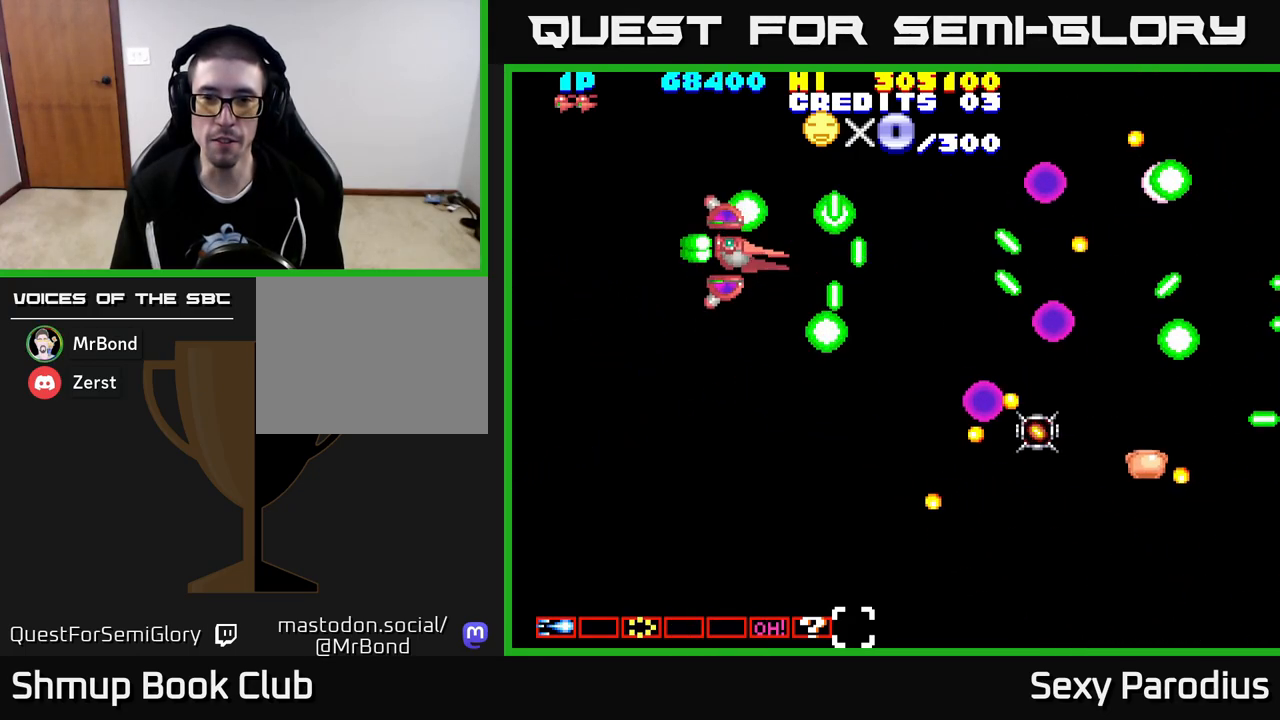
{"buttons": ["R2", "DPAD_UP", "DPAD_LEFT"], "left_stick": "center", "events": [[83, "DPAD_DOWN", "down"], [400, "DPAD_DOWN", "up"], [400, "DPAD_LEFT", "down"], [500, "DPAD_UP", "down"]]}
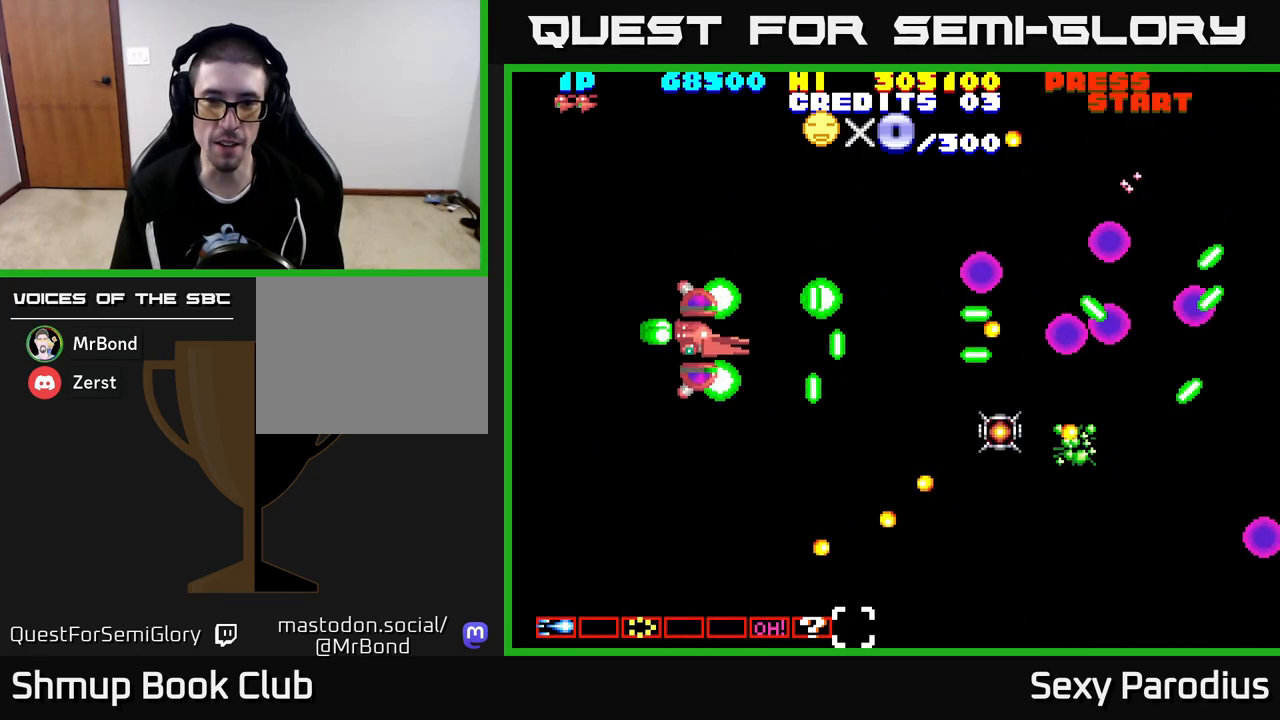
{"buttons": ["R2", "DPAD_RIGHT"], "left_stick": "center", "events": [[67, "DPAD_LEFT", "up"], [117, "DPAD_UP", "up"], [233, "DPAD_DOWN", "down"], [267, "DPAD_RIGHT", "down"], [300, "DPAD_DOWN", "up"], [350, "DPAD_UP", "down"], [483, "DPAD_UP", "up"]]}
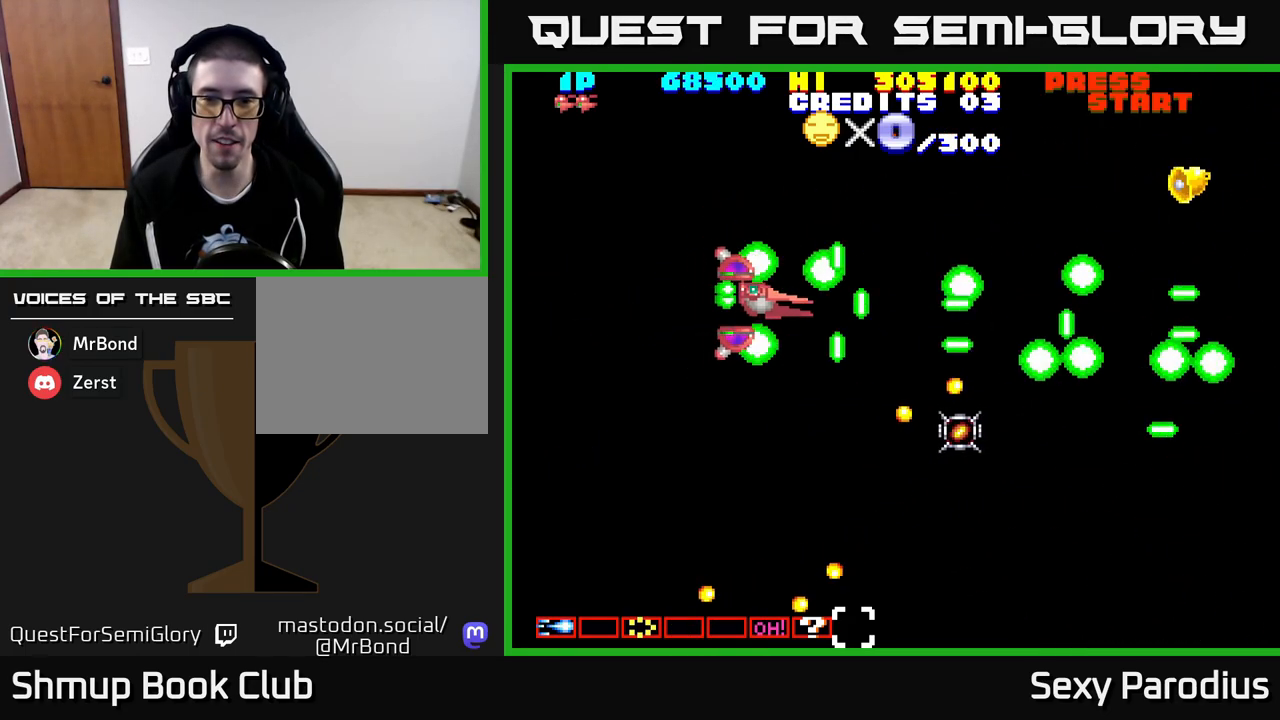
{"buttons": ["DPAD_RIGHT"], "left_stick": "center", "events": [[133, "DPAD_UP", "down"], [167, "DPAD_RIGHT", "up"], [250, "R2", "up"], [267, "DPAD_RIGHT", "down"], [317, "DPAD_UP", "up"]]}